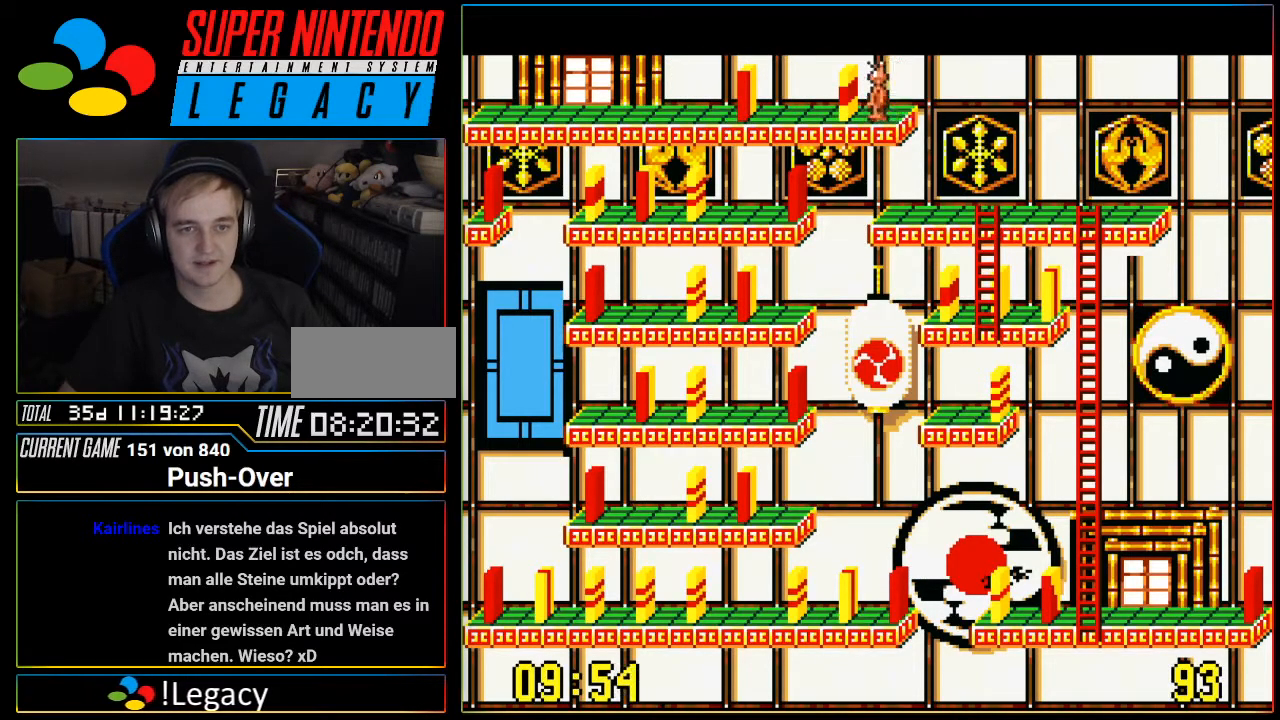
Gameplay with a controller (Nintendo layout); each line is a JSON object with the inputs held at the frame after it. "events" lists button and stick changes between this image and that frame as [ms after this image, input, new state], when the widget could be followed in between. Not read: L3 R3.
{"buttons": [], "events": [[183, "Y", "down"], [367, "Y", "up"]]}
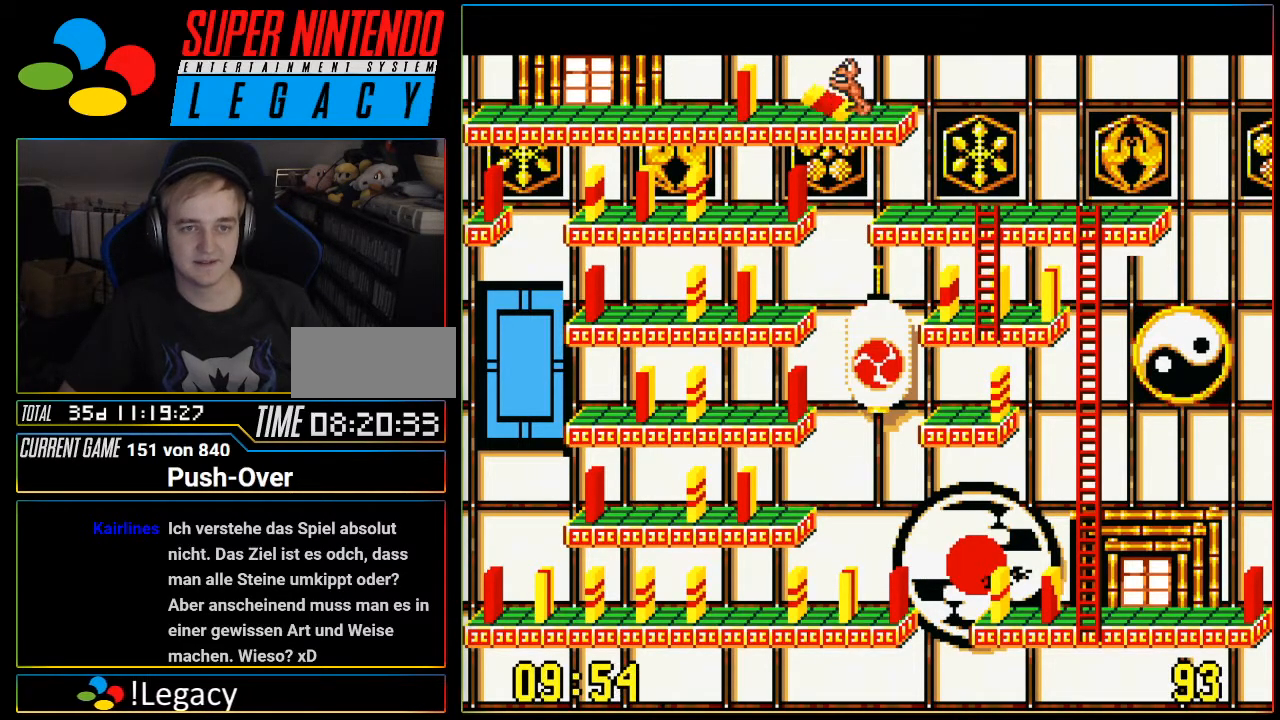
{"buttons": ["DPAD_RIGHT"], "events": [[334, "DPAD_RIGHT", "down"]]}
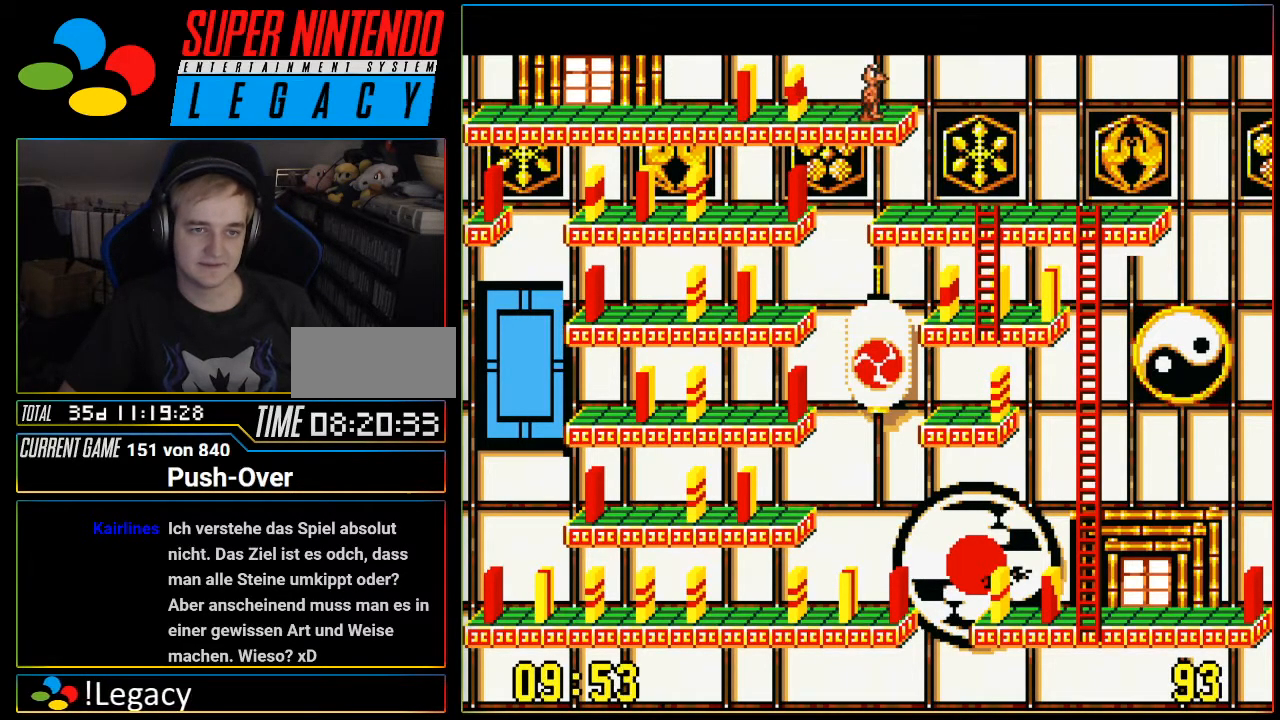
{"buttons": ["DPAD_RIGHT"], "events": []}
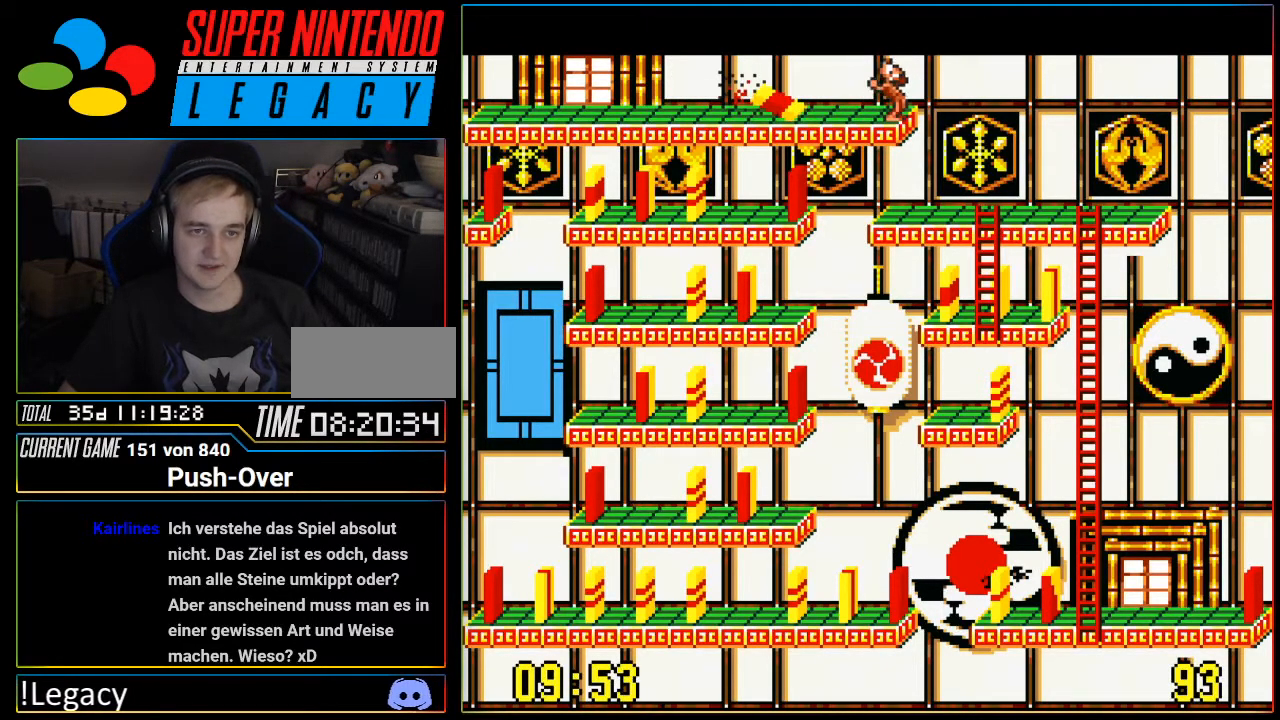
{"buttons": ["DPAD_RIGHT"], "events": []}
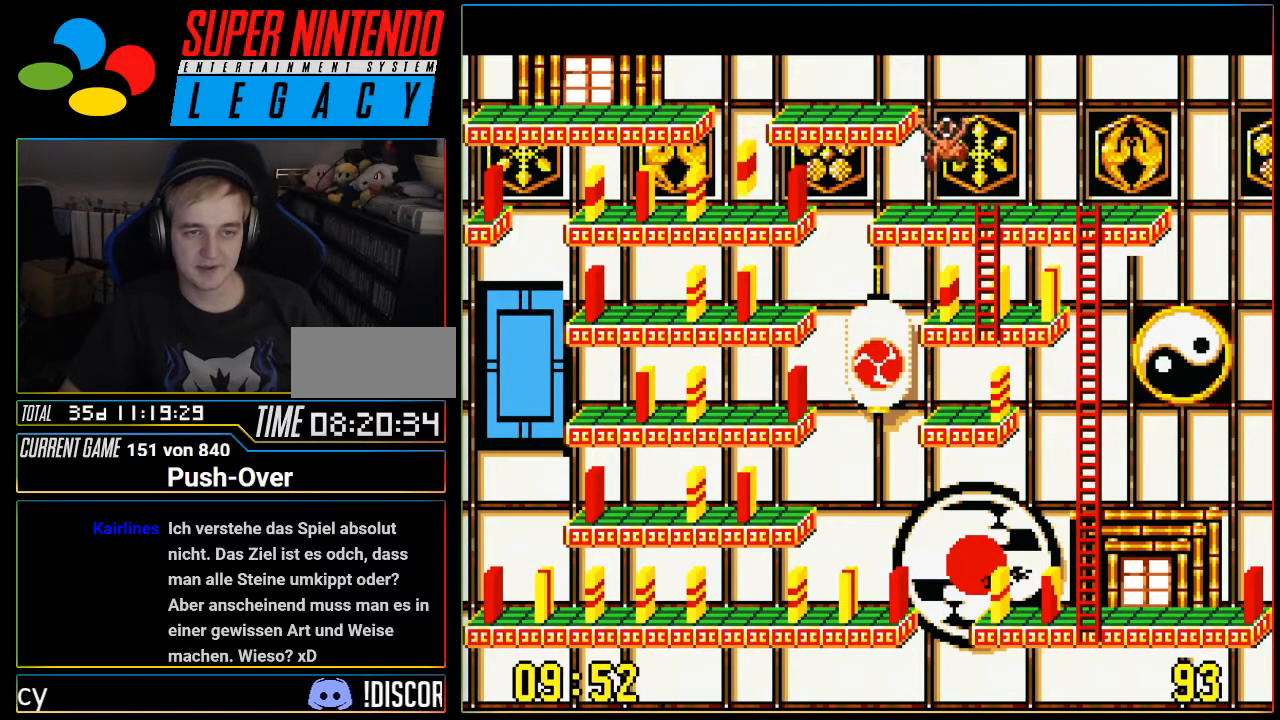
{"buttons": ["DPAD_RIGHT"], "events": []}
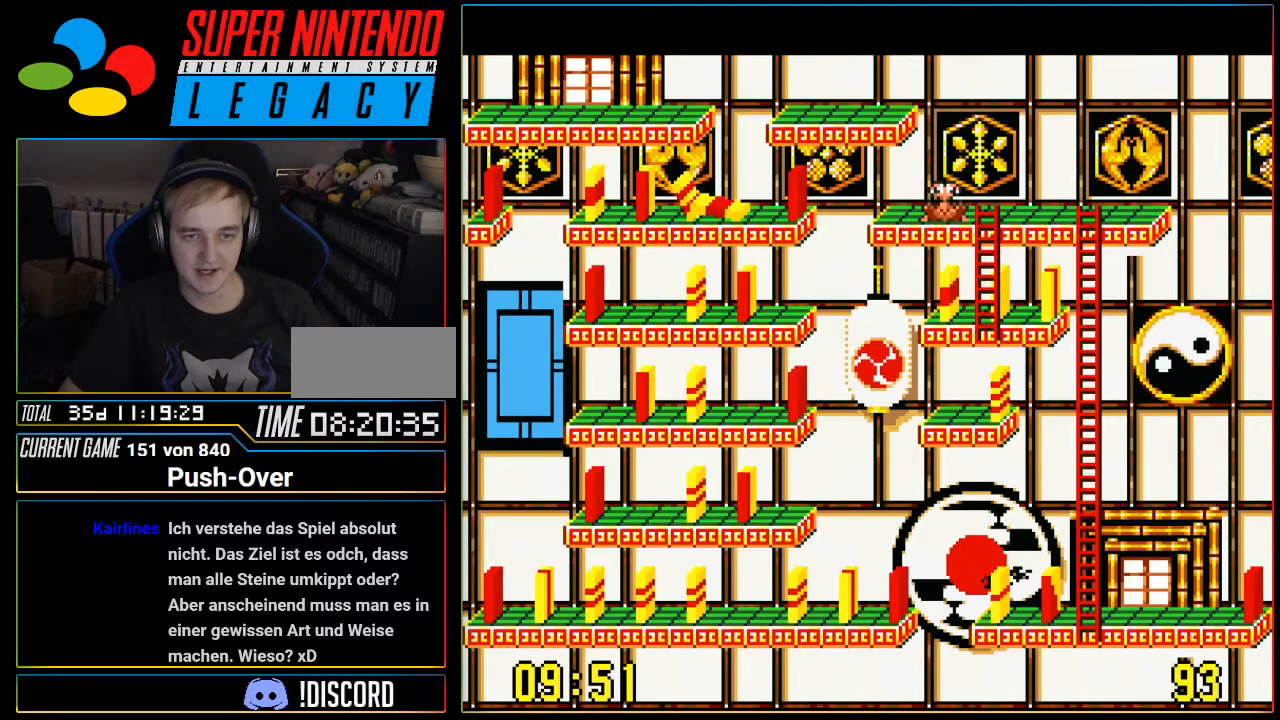
{"buttons": ["DPAD_RIGHT"], "events": [[334, "DPAD_RIGHT", "up"], [501, "DPAD_RIGHT", "down"]]}
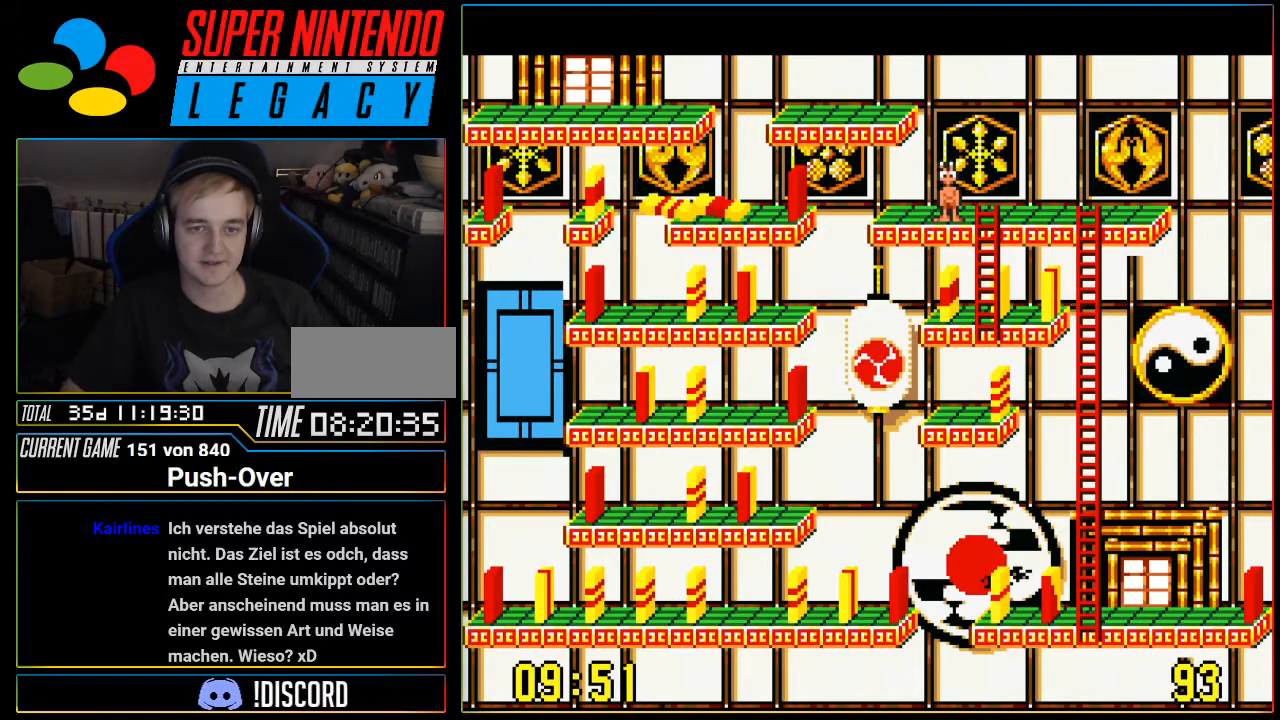
{"buttons": ["DPAD_DOWN"], "events": [[83, "DPAD_RIGHT", "up"], [400, "DPAD_DOWN", "down"]]}
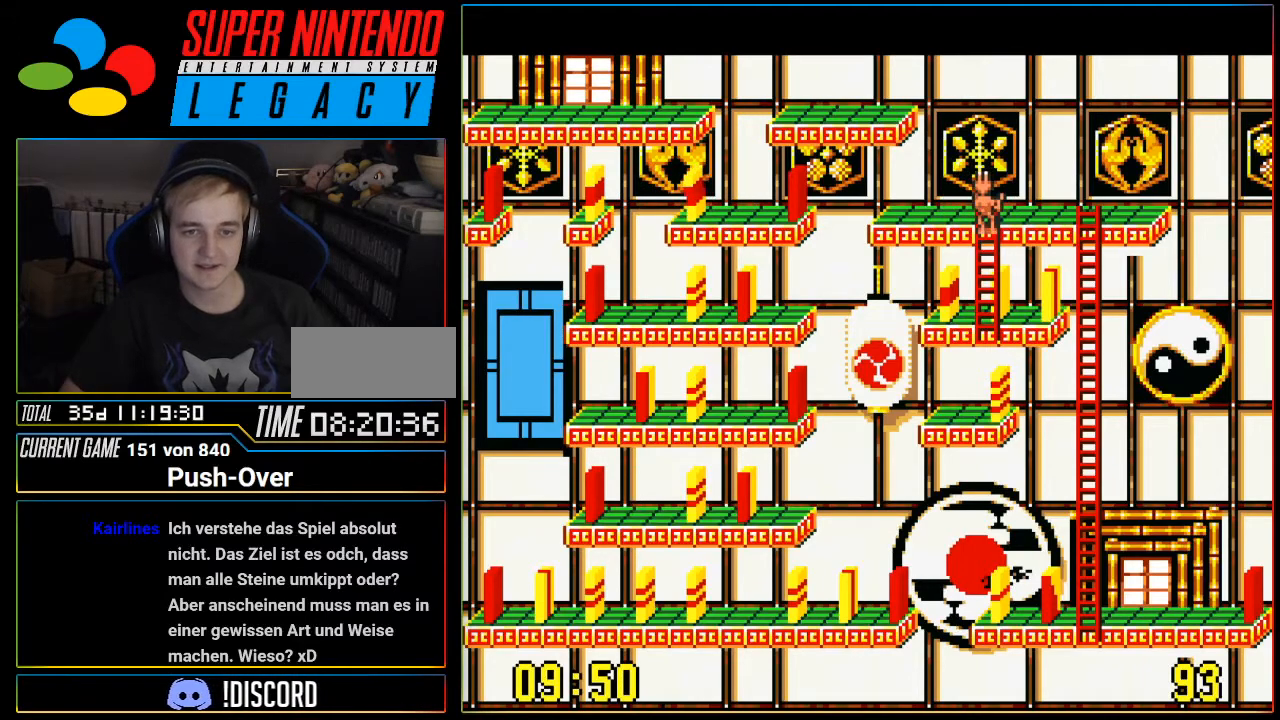
{"buttons": ["DPAD_DOWN"], "events": []}
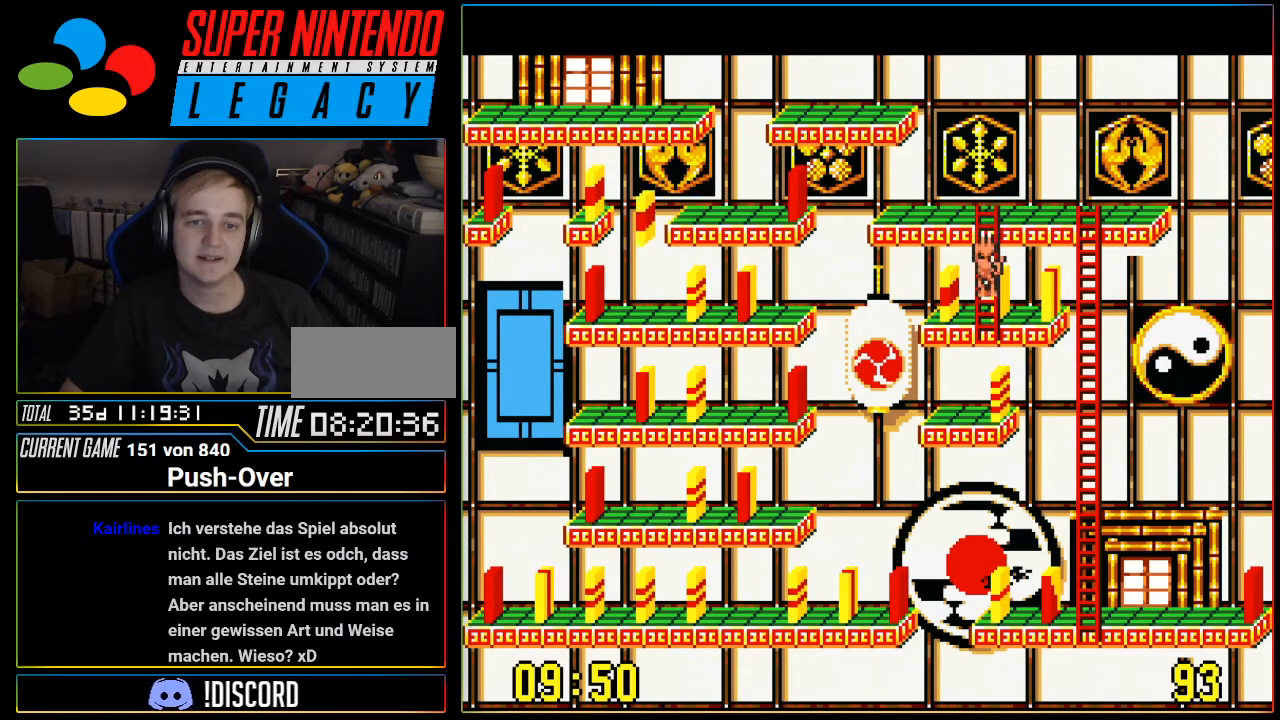
{"buttons": [], "events": [[216, "DPAD_DOWN", "up"], [300, "DPAD_LEFT", "down"], [467, "DPAD_LEFT", "up"]]}
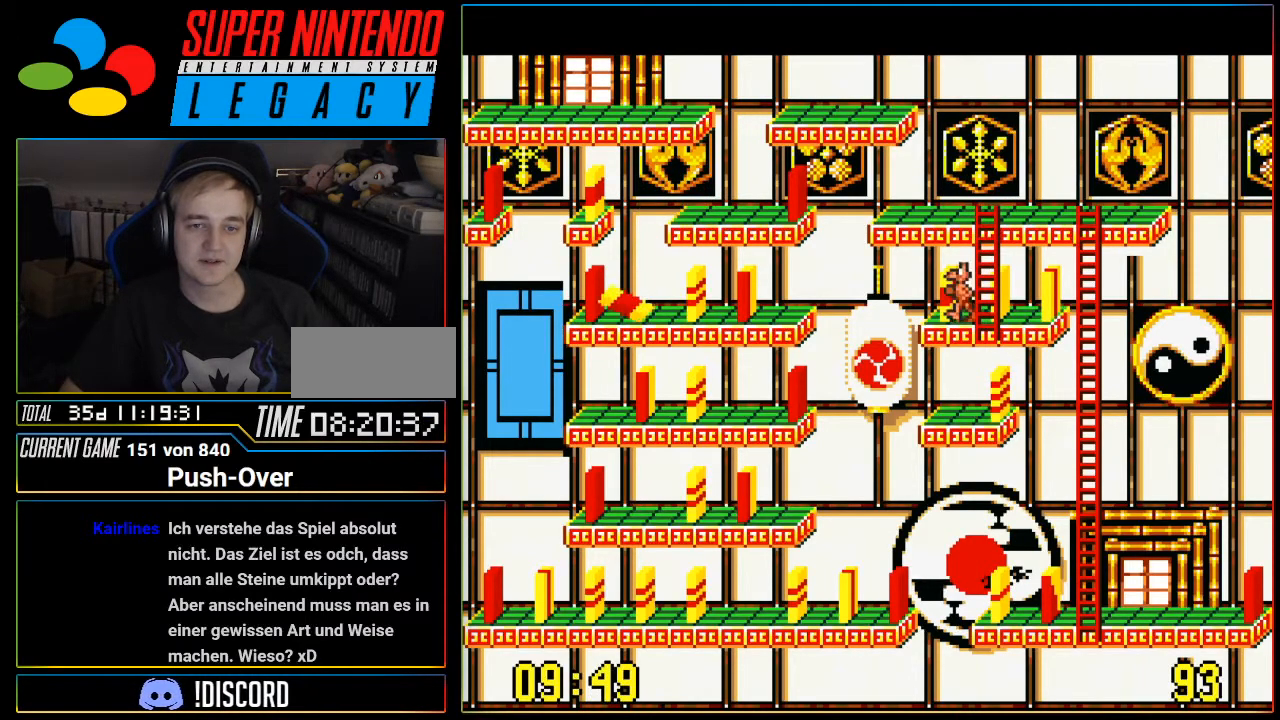
{"buttons": [], "events": [[84, "A", "down"], [334, "A", "up"]]}
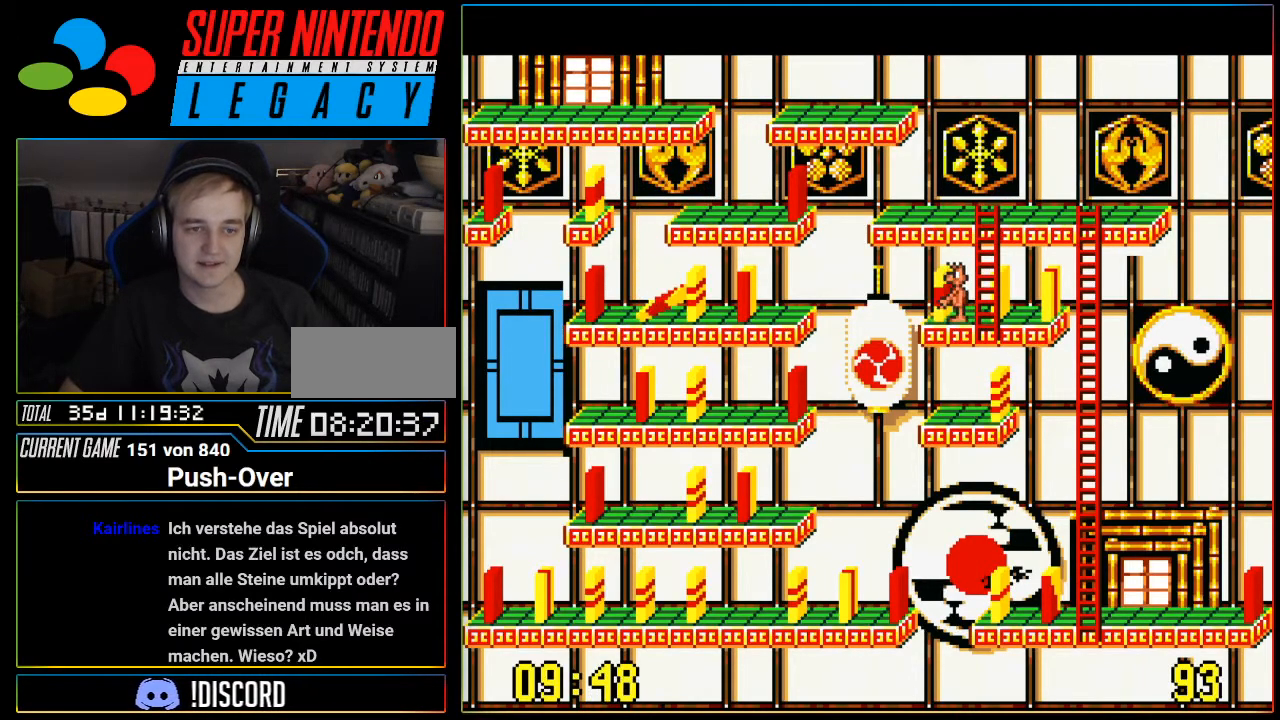
{"buttons": ["DPAD_RIGHT"], "events": [[233, "DPAD_RIGHT", "down"]]}
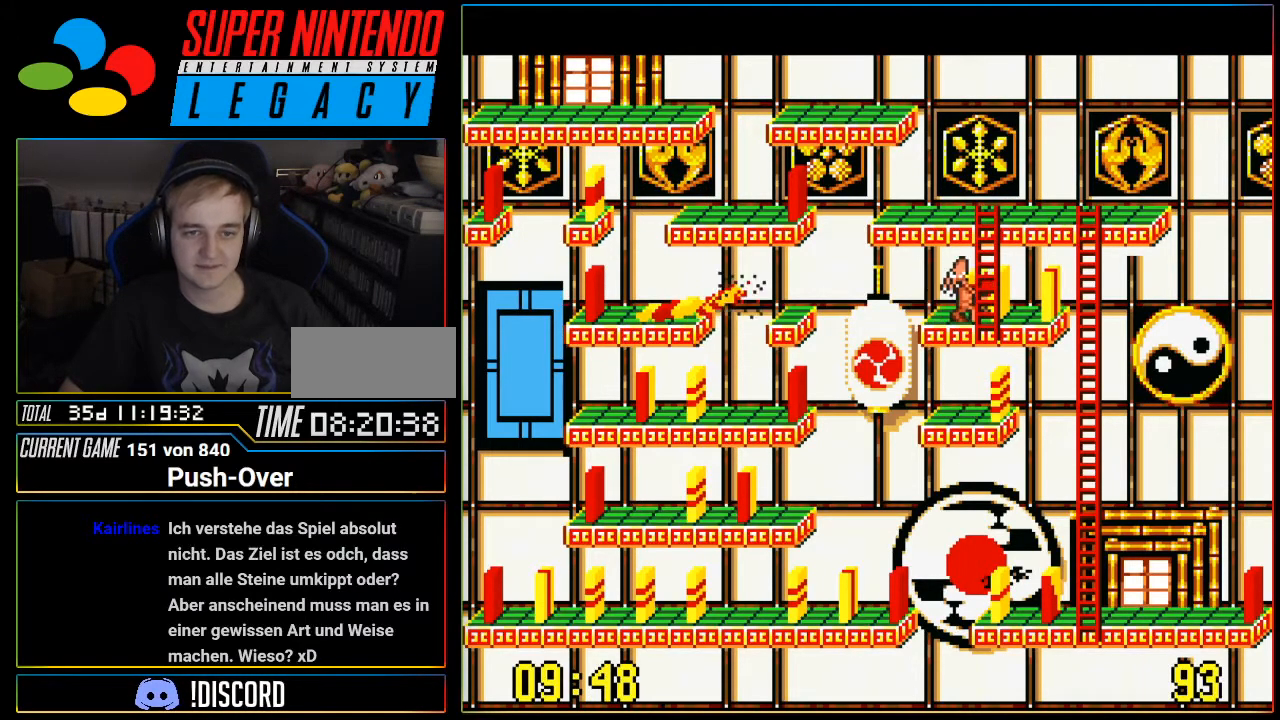
{"buttons": ["DPAD_UP"], "events": [[17, "DPAD_RIGHT", "up"], [84, "DPAD_UP", "down"]]}
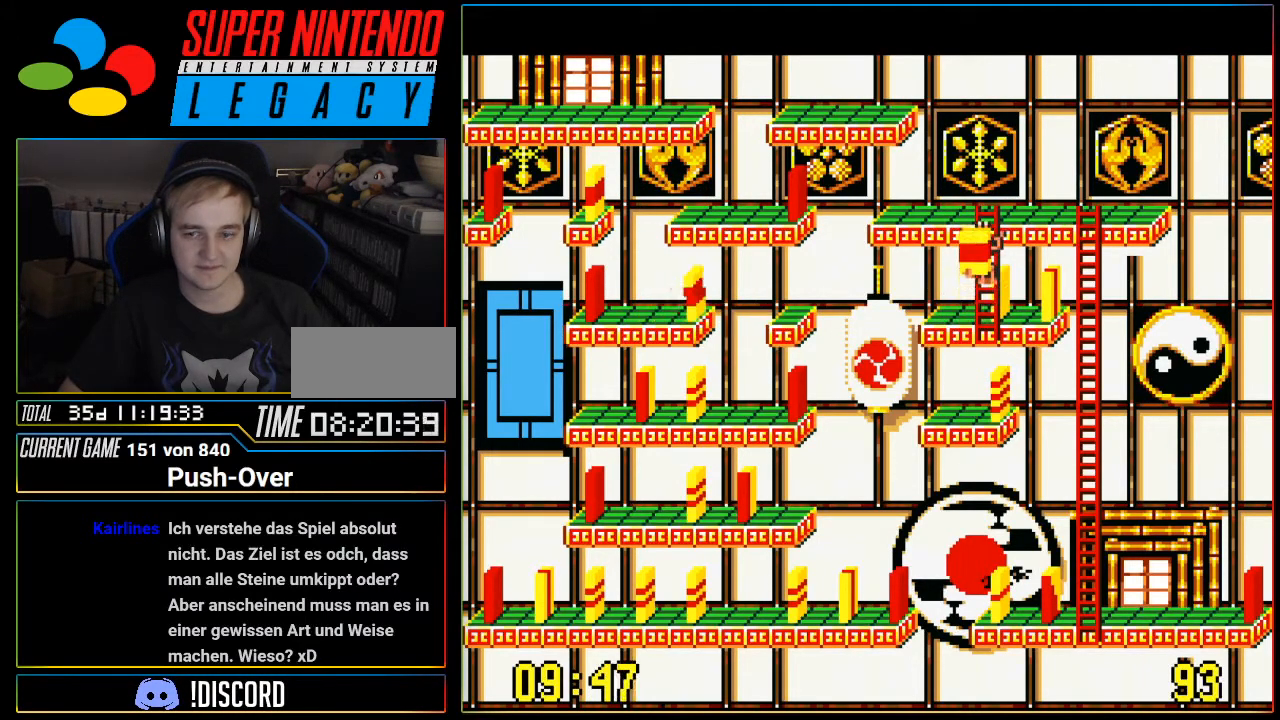
{"buttons": [], "events": [[367, "DPAD_UP", "up"]]}
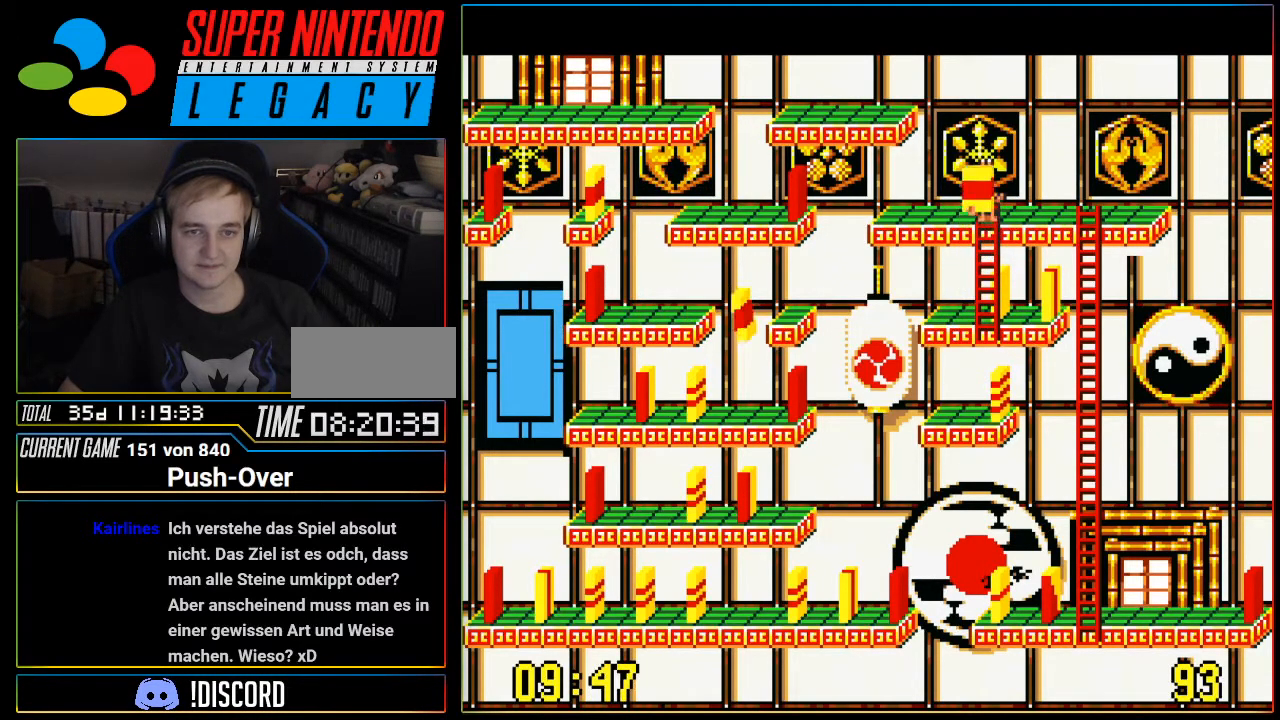
{"buttons": ["DPAD_LEFT"], "events": [[17, "DPAD_LEFT", "down"]]}
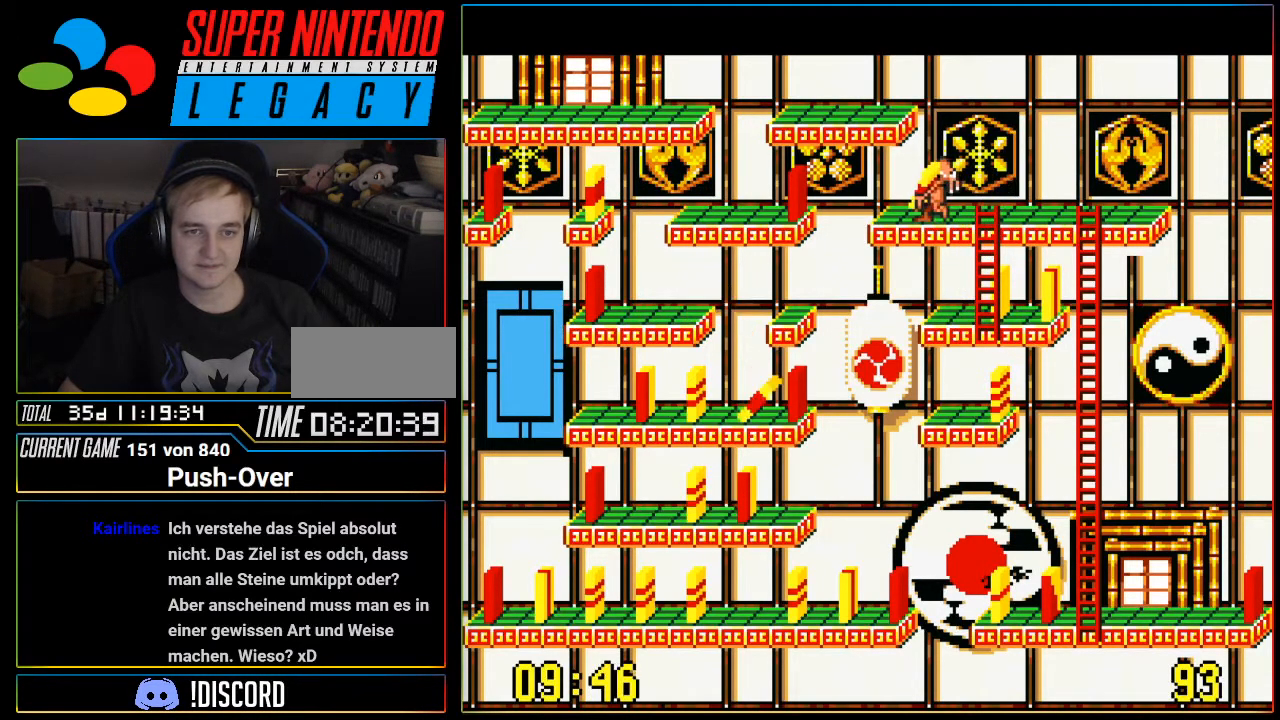
{"buttons": ["A"], "events": [[83, "DPAD_LEFT", "up"], [333, "A", "down"]]}
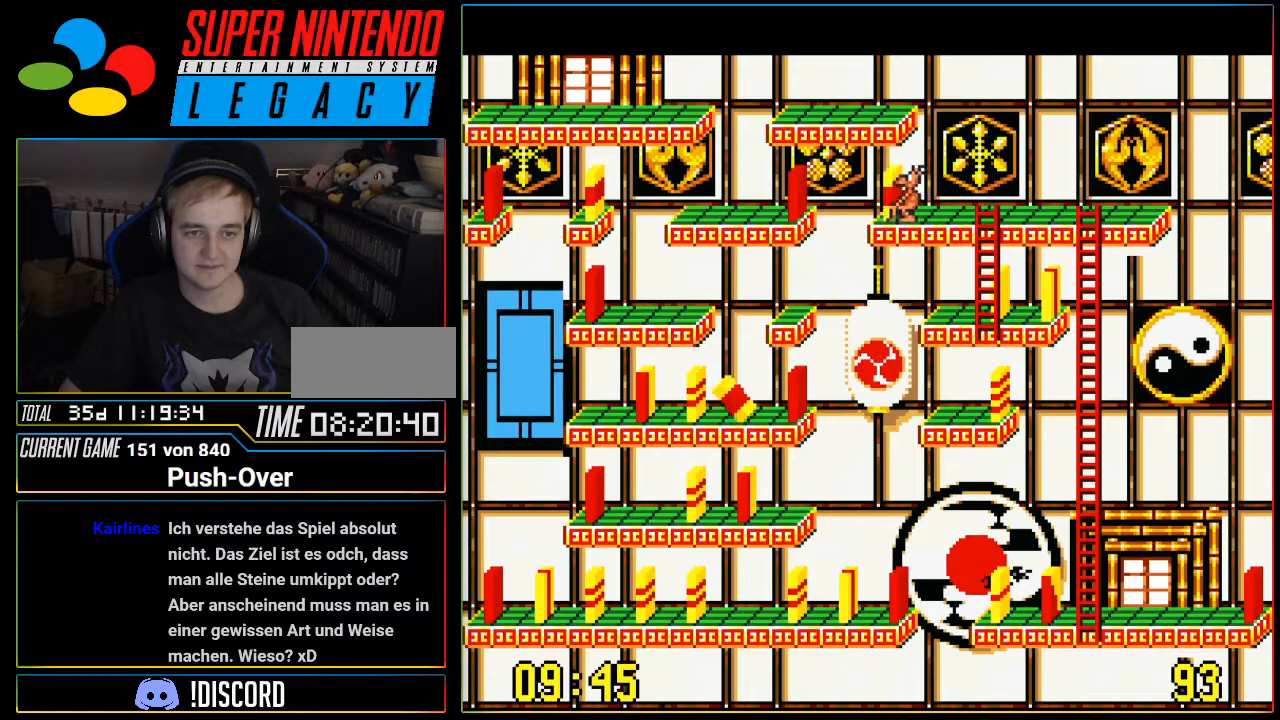
{"buttons": [], "events": [[234, "A", "up"]]}
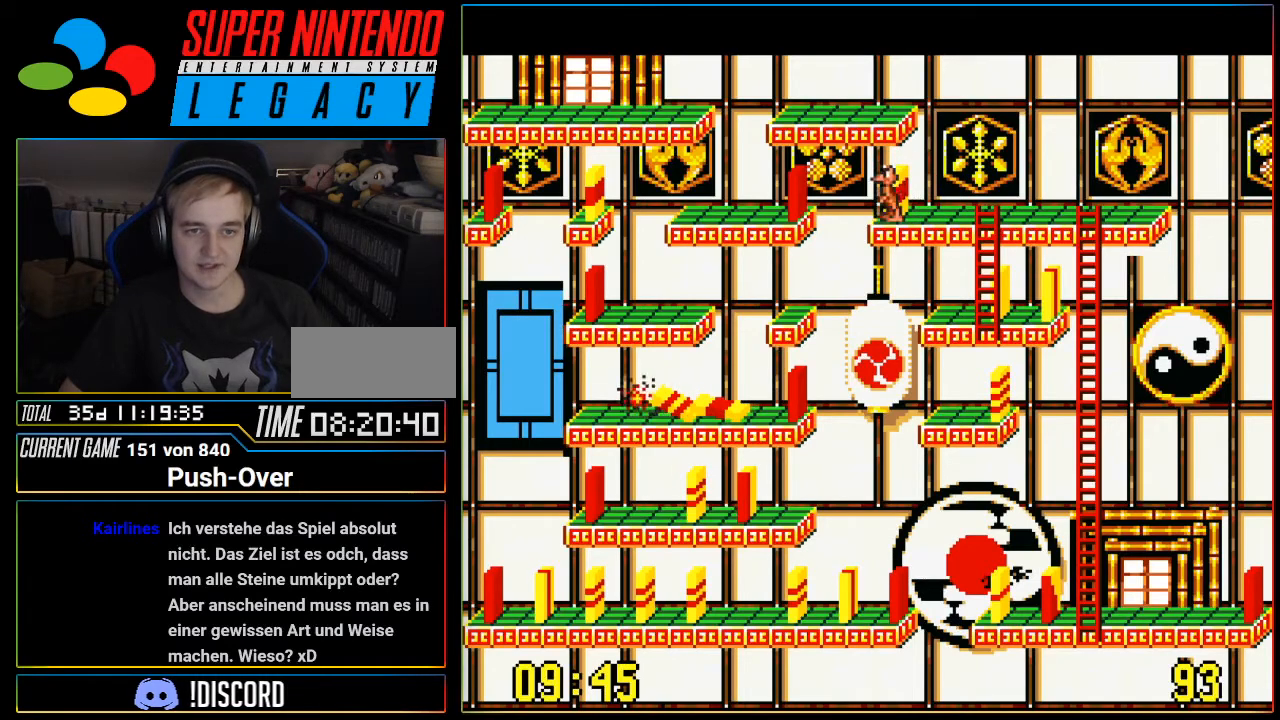
{"buttons": ["DPAD_RIGHT"], "events": [[83, "DPAD_RIGHT", "down"]]}
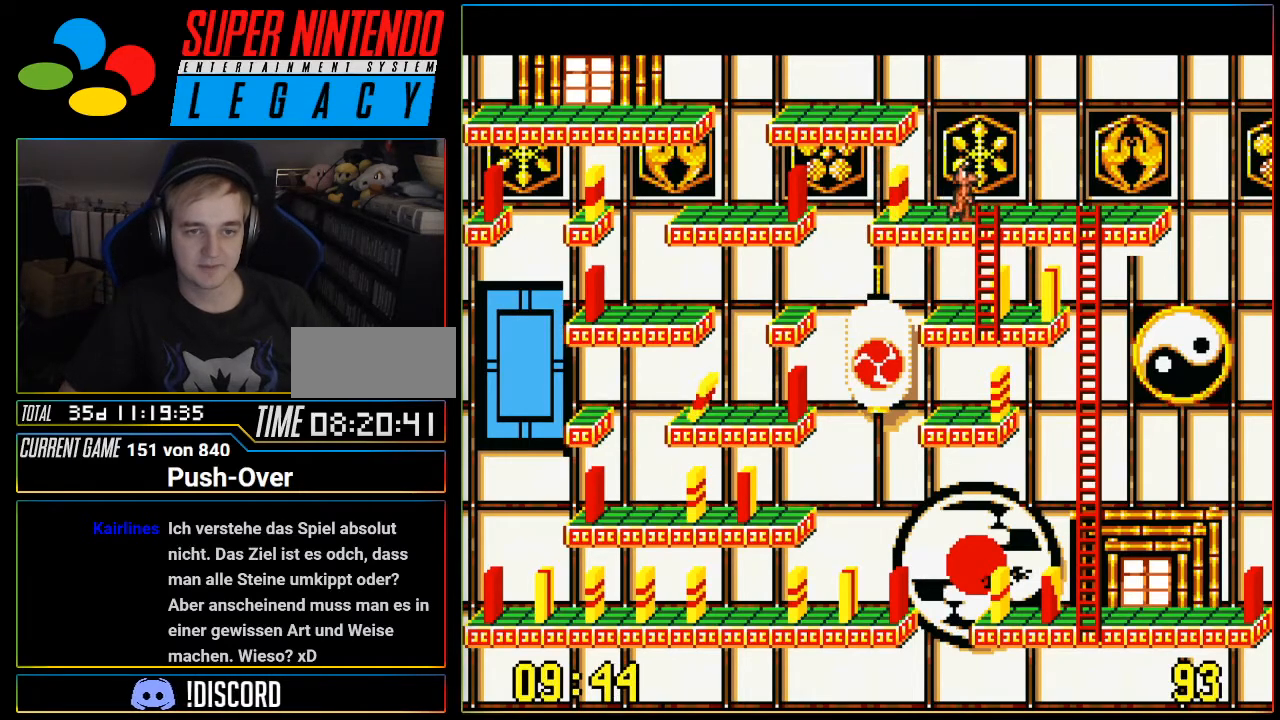
{"buttons": [], "events": [[300, "DPAD_RIGHT", "up"]]}